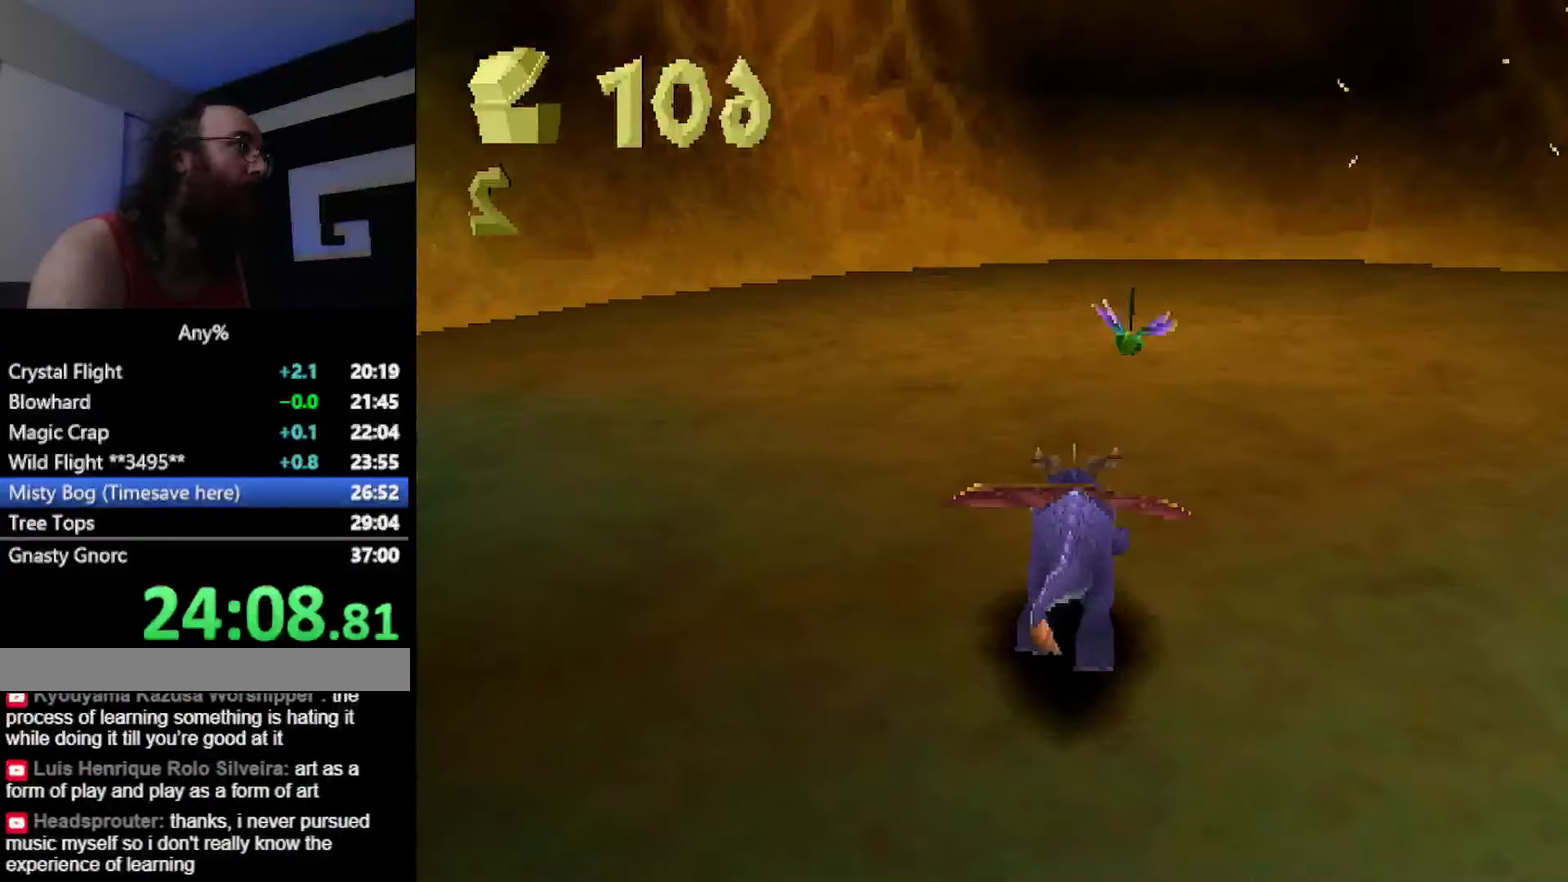
Gameplay with a controller (PlayStation layout); each line is a JSON object with the inputs held at the frame after it. "events" lists button and stick changes between this image and that frame as [ms after this image, input, new state], when the widget could be followed in between. Not read: HOME L2 L3 R3 left_stick.
{"buttons": ["CROSS"], "events": [[150, "SQUARE", "up"], [183, "CROSS", "down"]]}
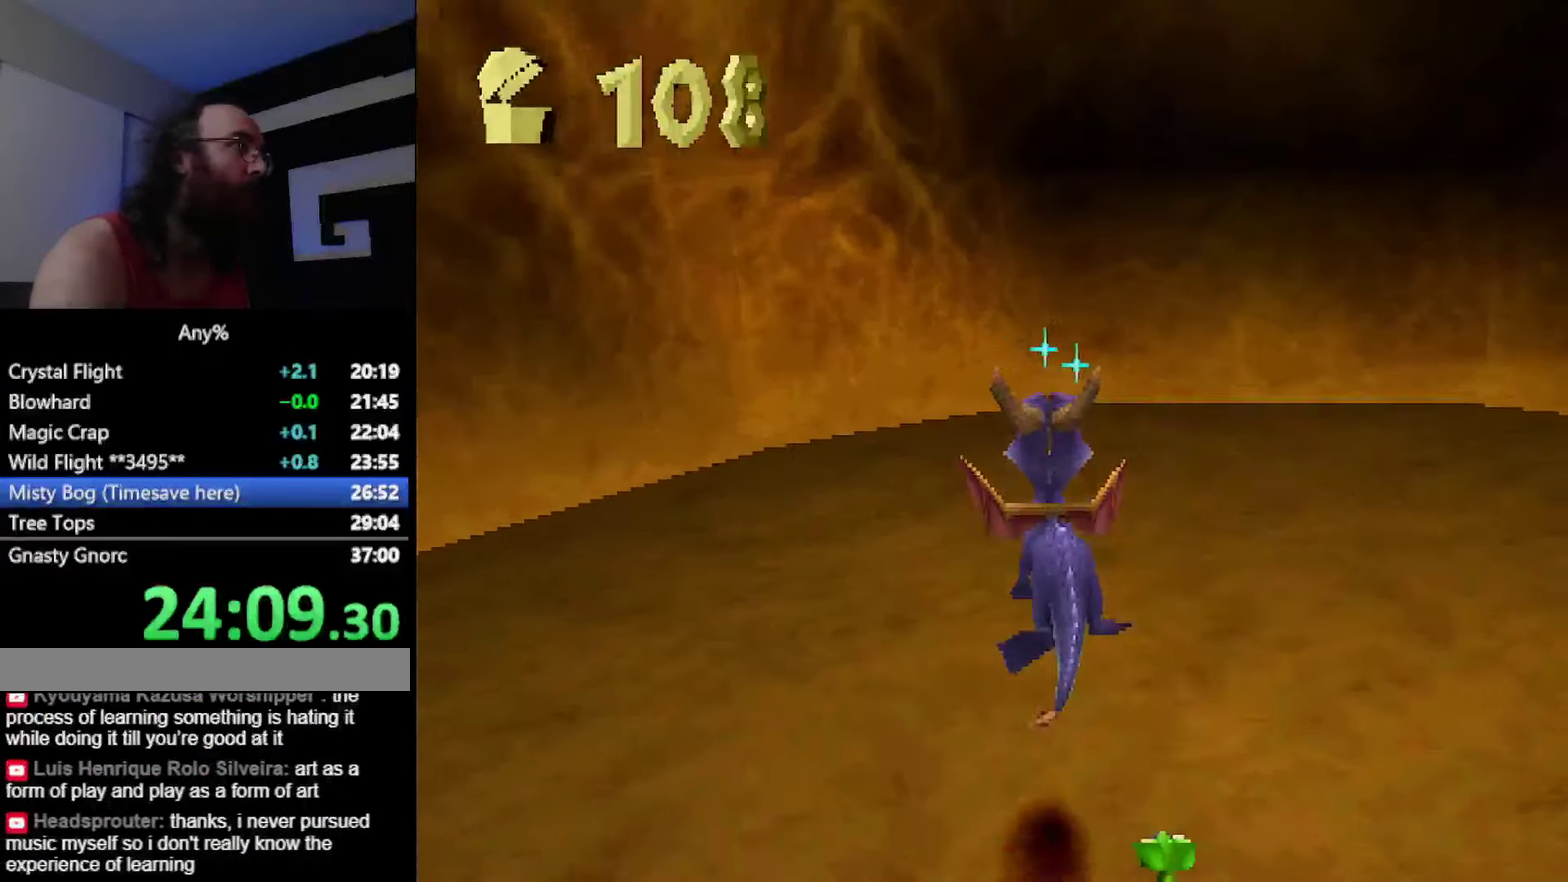
{"buttons": [], "events": [[34, "CIRCLE", "down"], [51, "CROSS", "up"], [134, "CIRCLE", "up"]]}
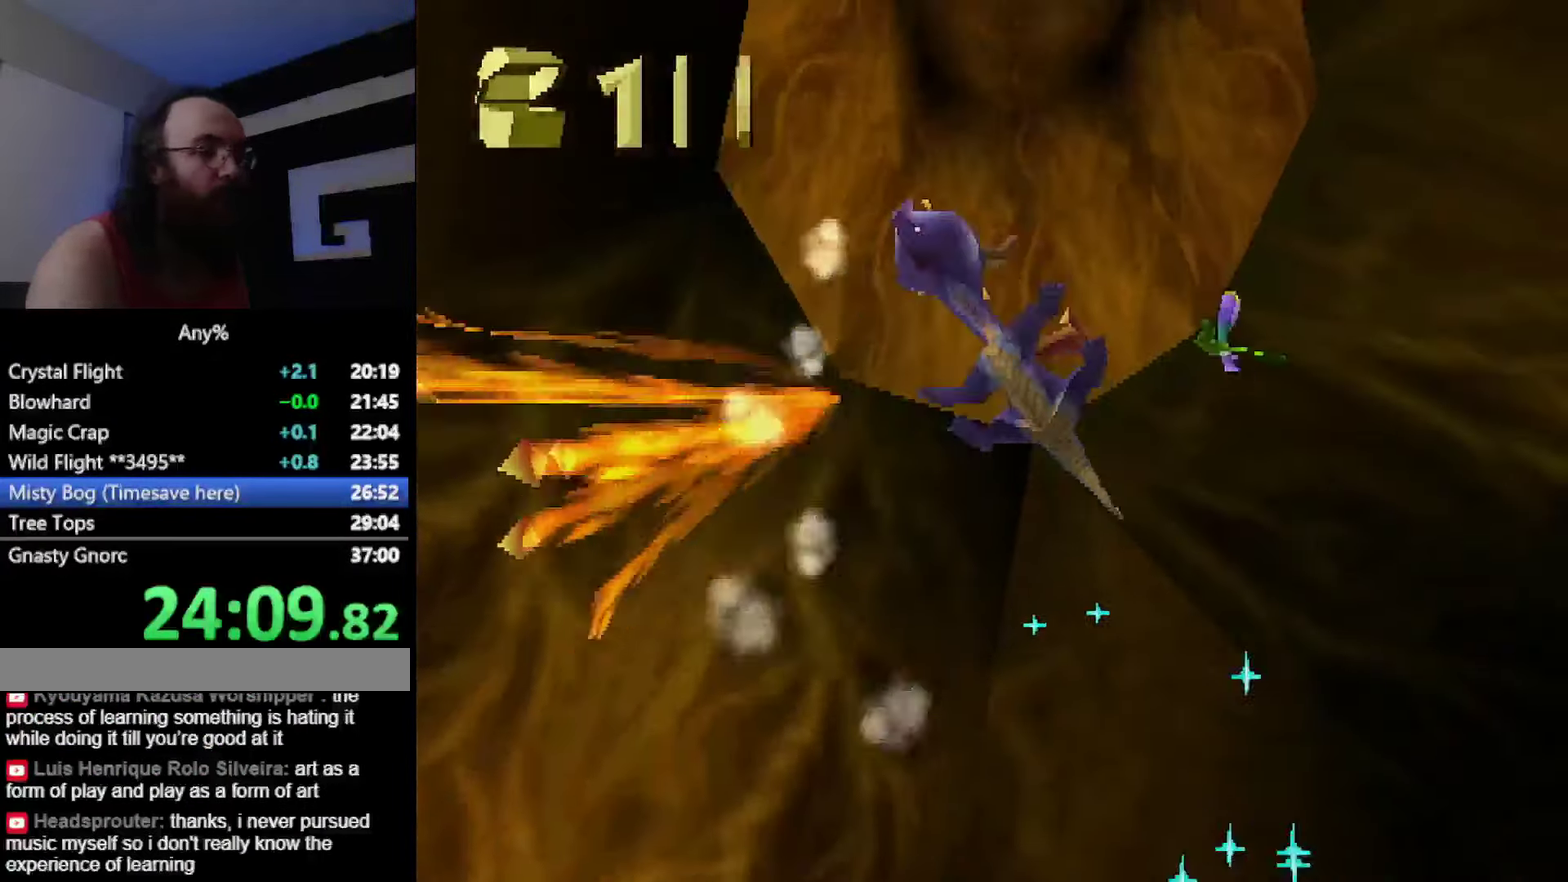
{"buttons": ["CIRCLE", "L1"], "events": [[133, "CIRCLE", "down"], [183, "CIRCLE", "up"], [300, "CIRCLE", "down"], [367, "CIRCLE", "up"], [467, "CIRCLE", "down"], [467, "L1", "down"]]}
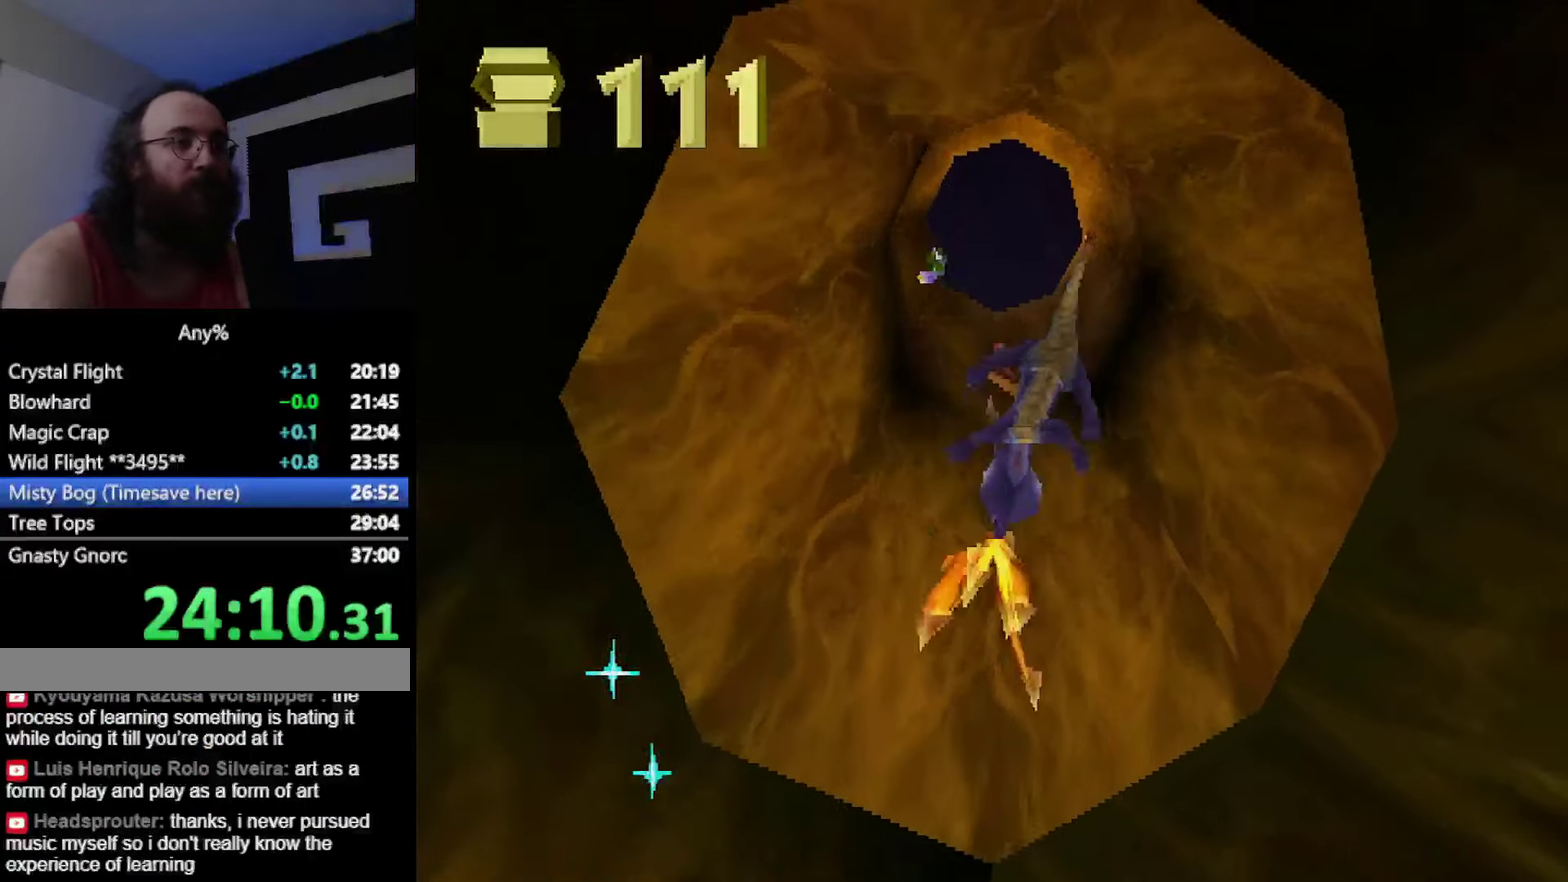
{"buttons": ["CIRCLE"], "events": [[51, "CIRCLE", "up"], [84, "L1", "up"], [151, "CIRCLE", "down"], [167, "L1", "down"], [234, "CIRCLE", "up"], [284, "L1", "up"], [334, "CIRCLE", "down"], [368, "L1", "down"], [401, "CIRCLE", "up"], [484, "L1", "up"], [501, "CIRCLE", "down"]]}
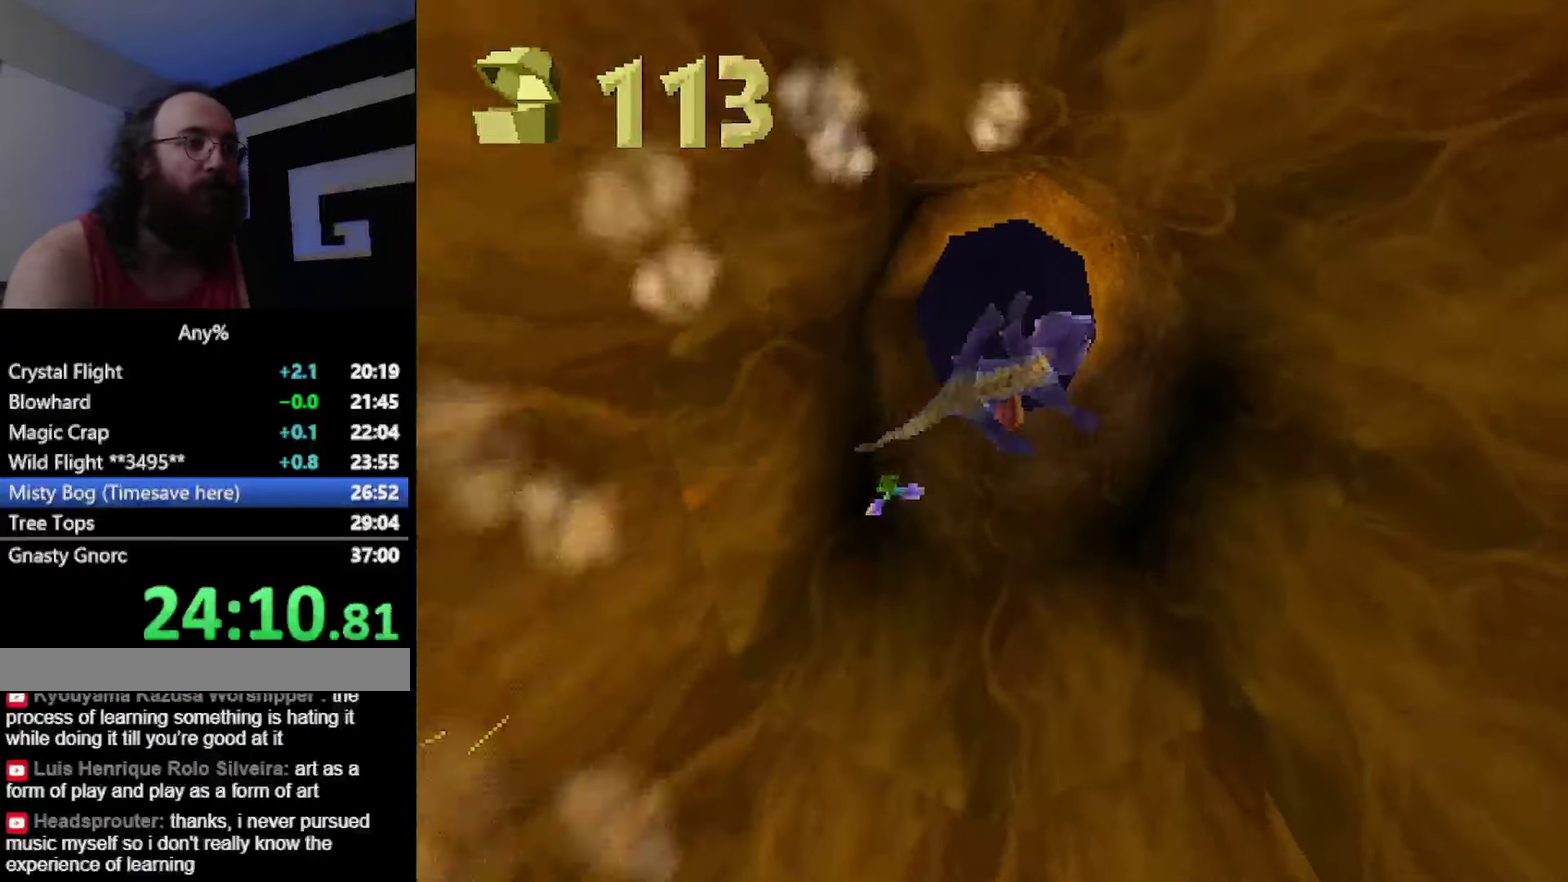
{"buttons": ["SQUARE"], "events": [[67, "DPAD_UP", "down"], [67, "L1", "down"], [83, "CIRCLE", "up"], [133, "DPAD_UP", "up"], [183, "CIRCLE", "down"], [183, "L1", "up"], [250, "CIRCLE", "up"], [484, "SQUARE", "down"]]}
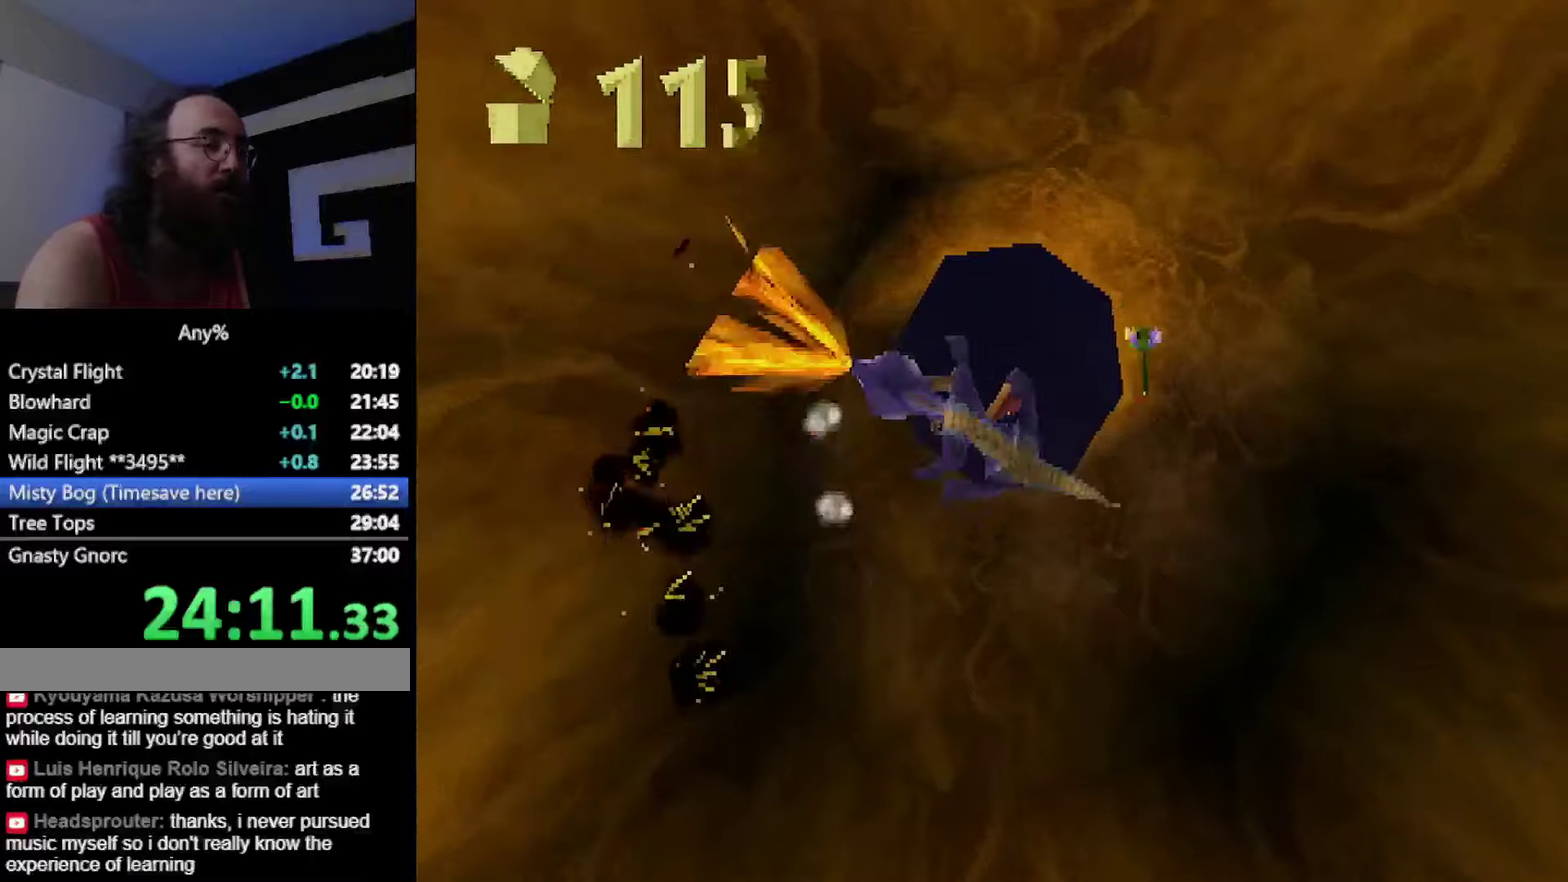
{"buttons": ["SQUARE"], "events": []}
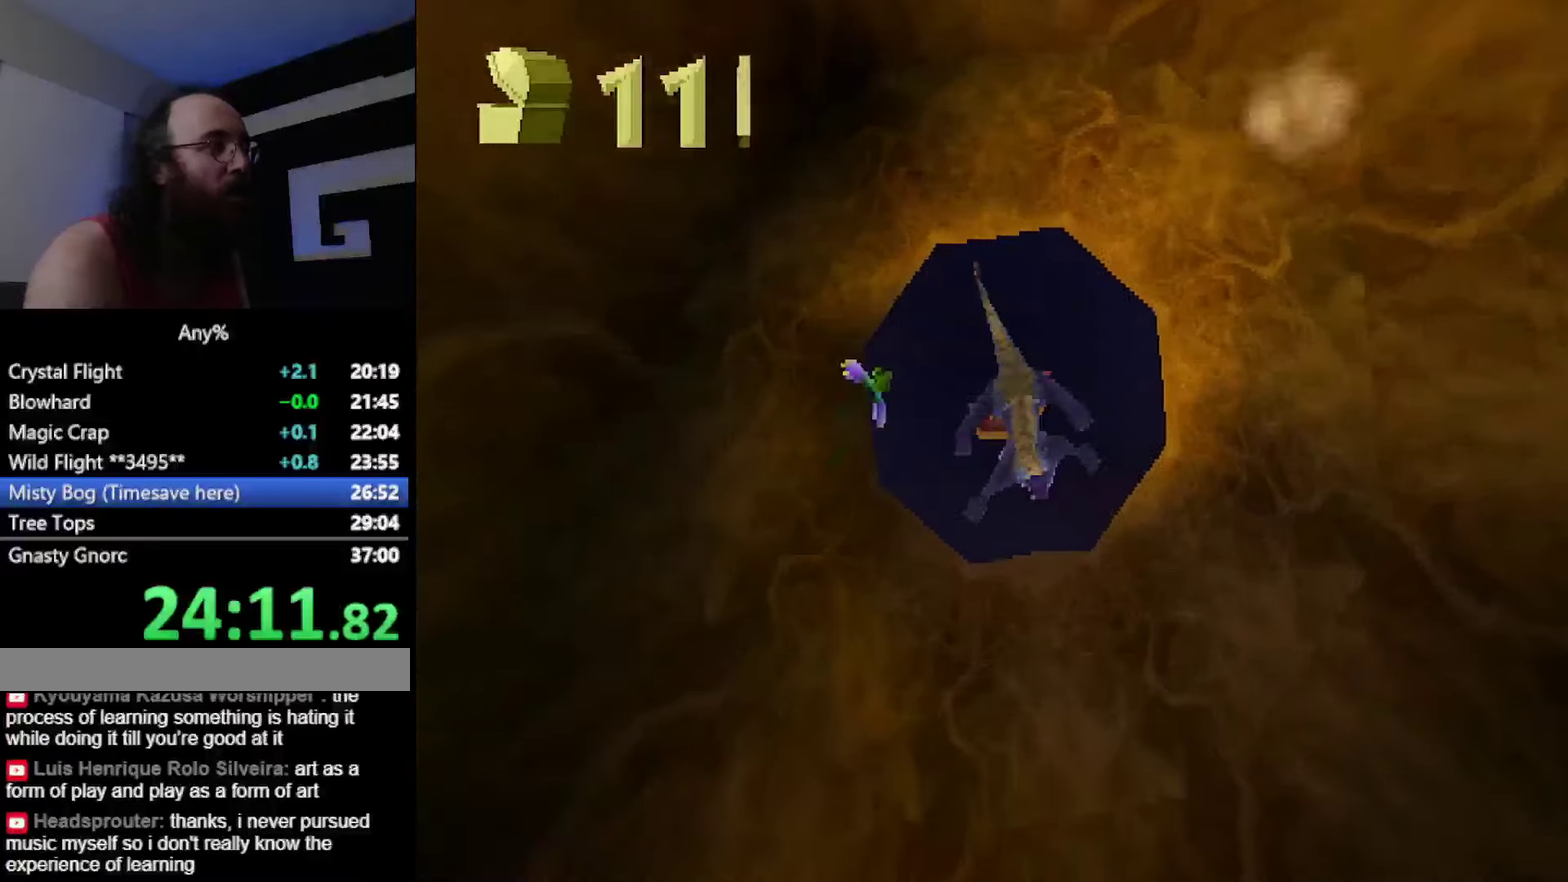
{"buttons": ["SQUARE"], "events": []}
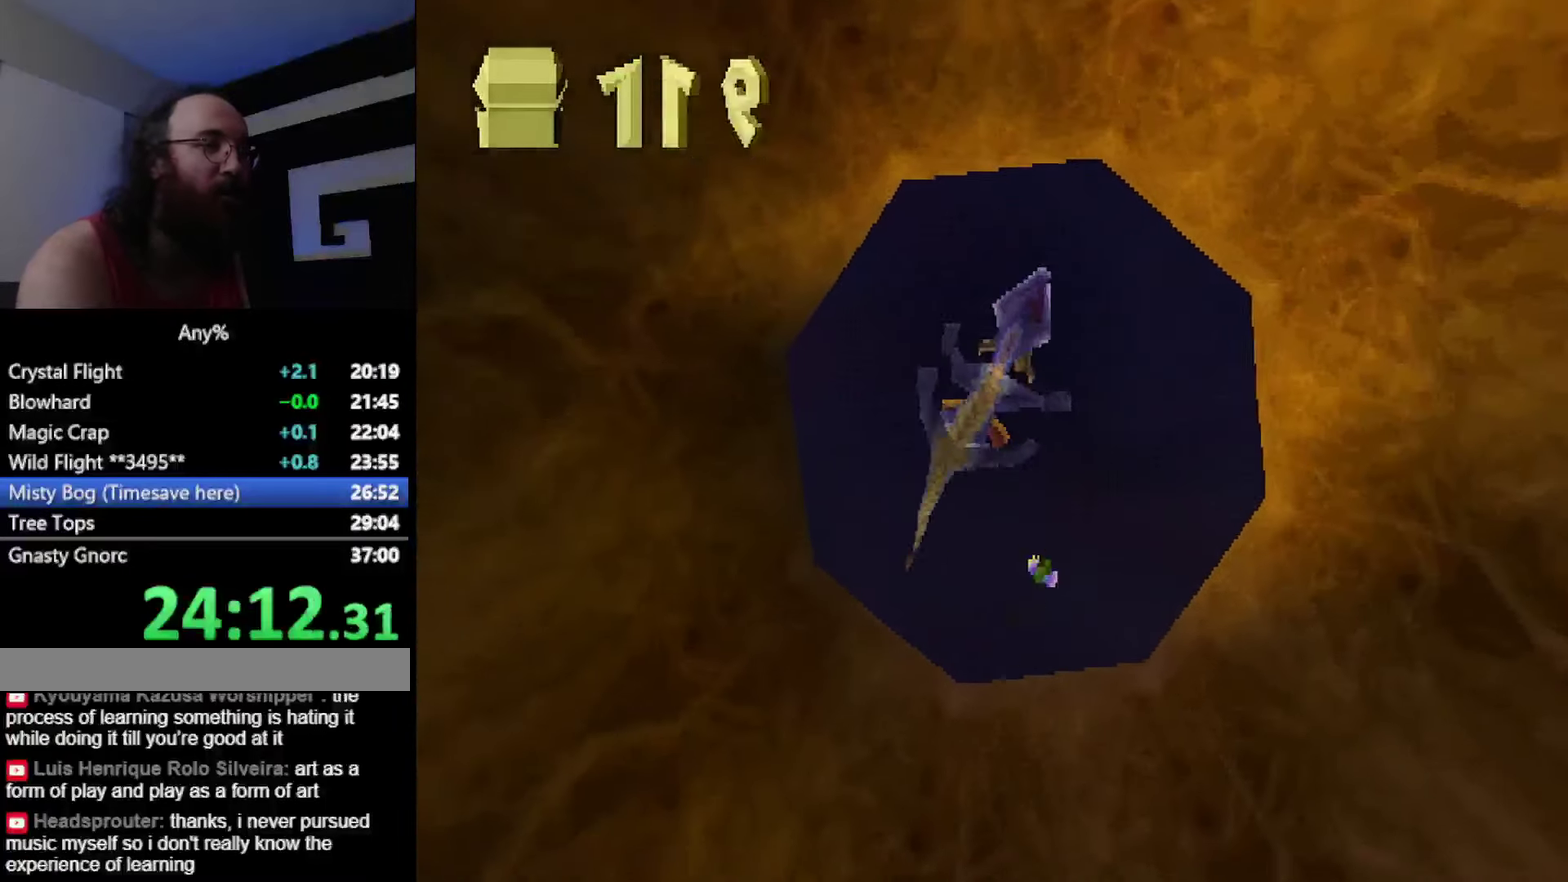
{"buttons": ["SQUARE"], "events": []}
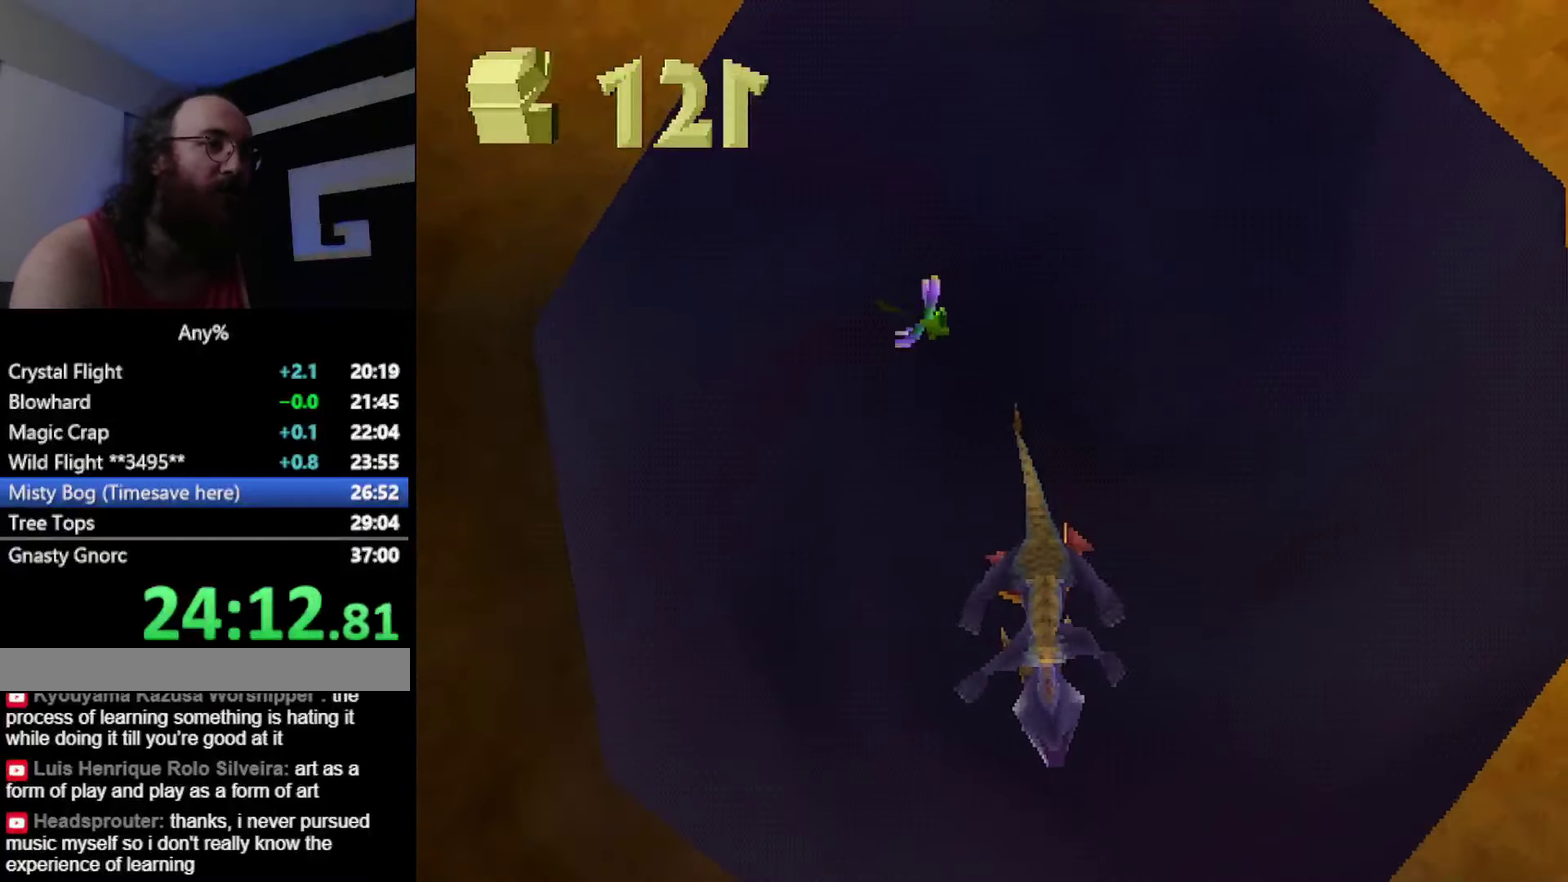
{"buttons": ["SQUARE"], "events": []}
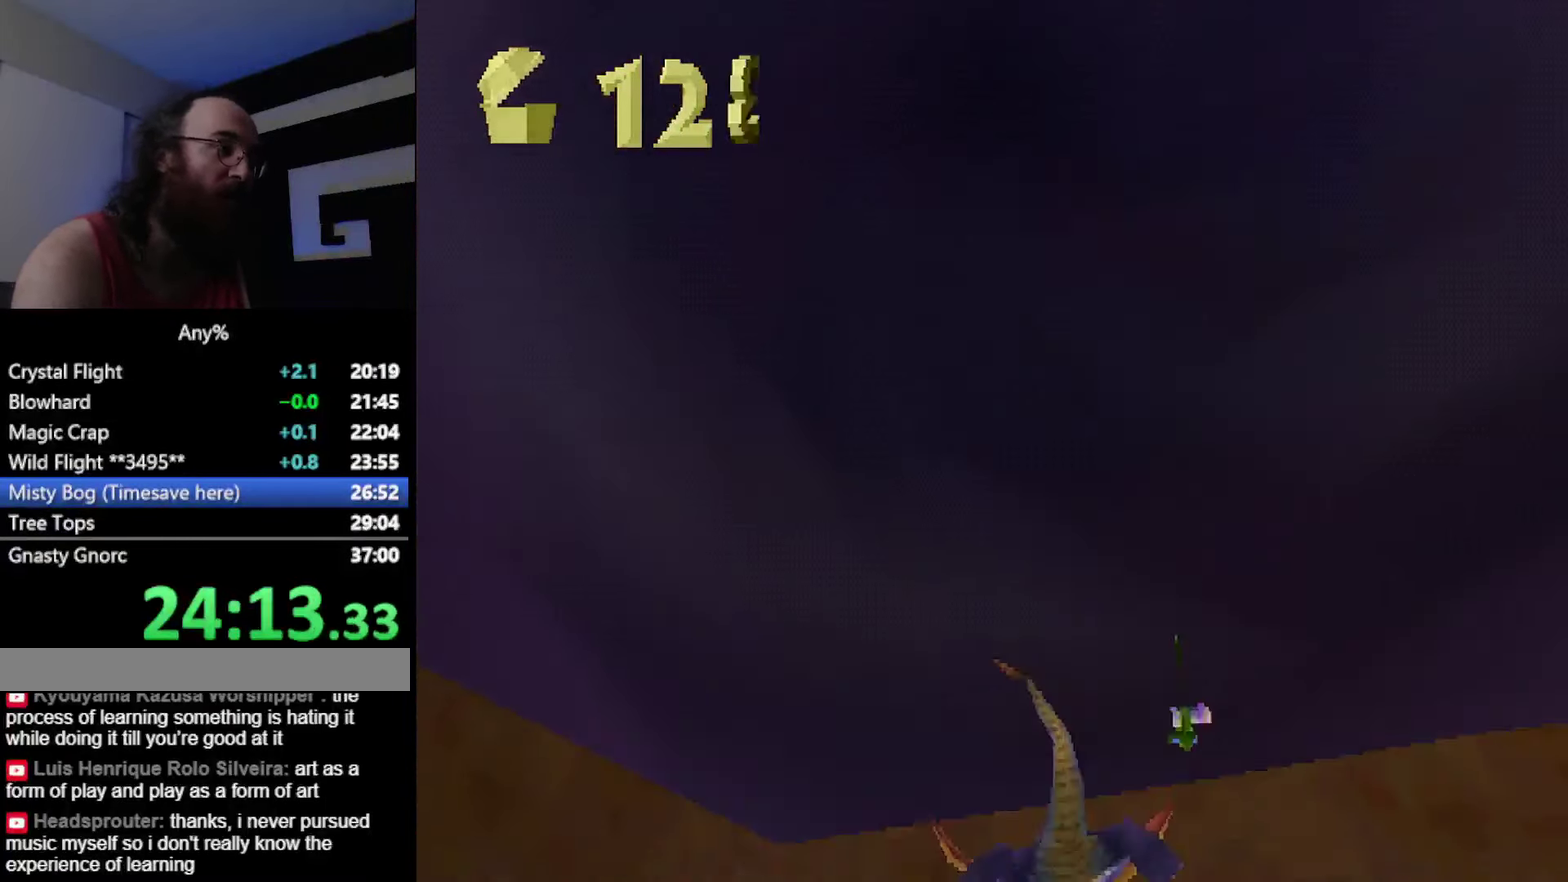
{"buttons": ["SQUARE"], "events": []}
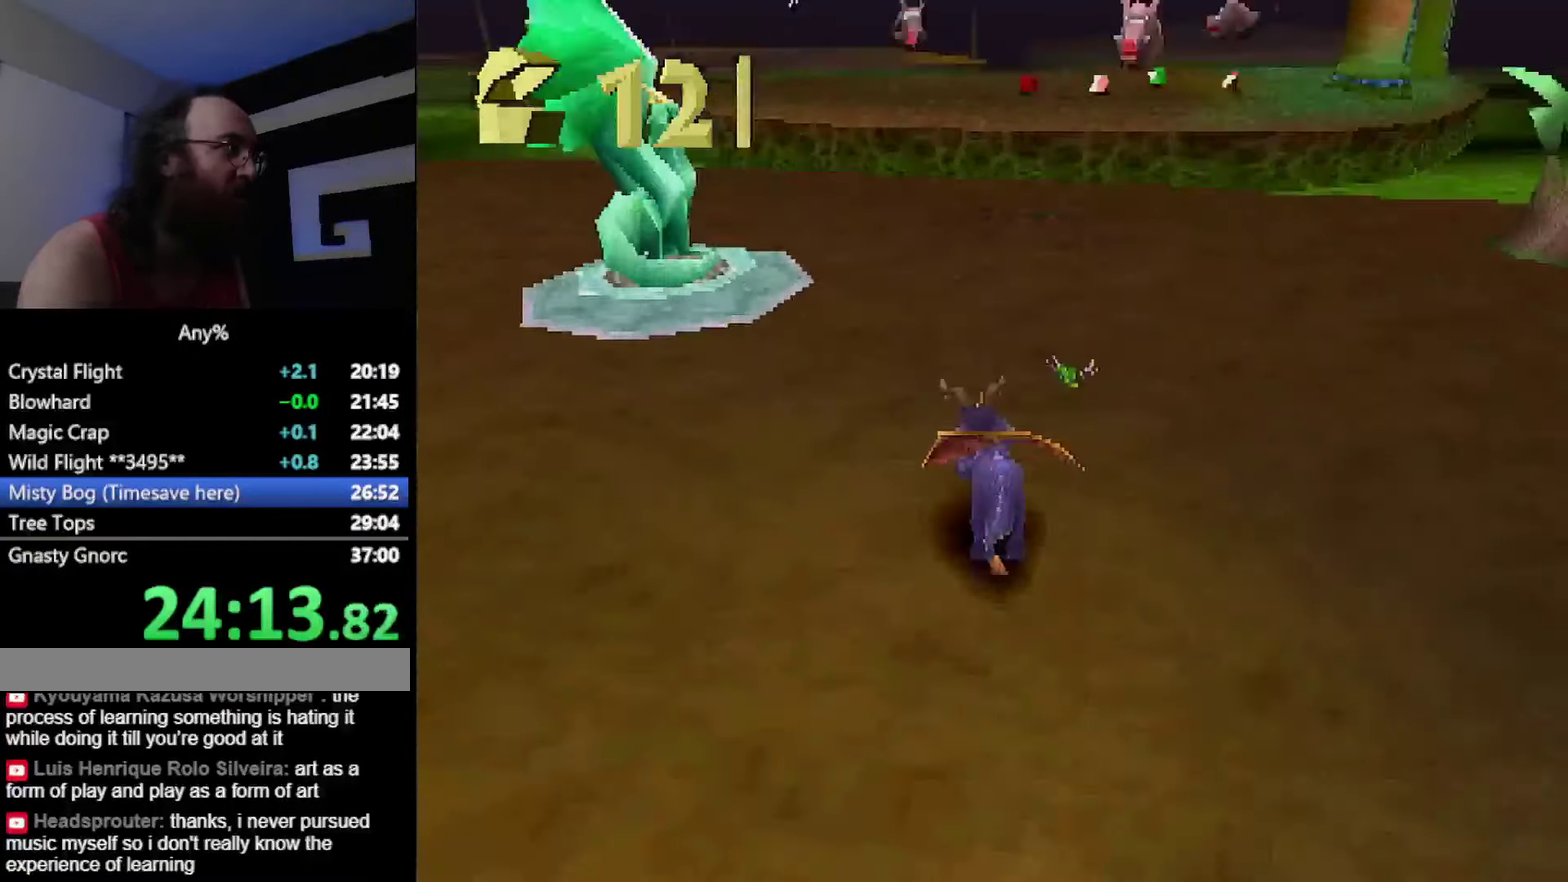
{"buttons": [], "events": [[184, "SQUARE", "up"], [250, "CROSS", "down"], [301, "CROSS", "up"]]}
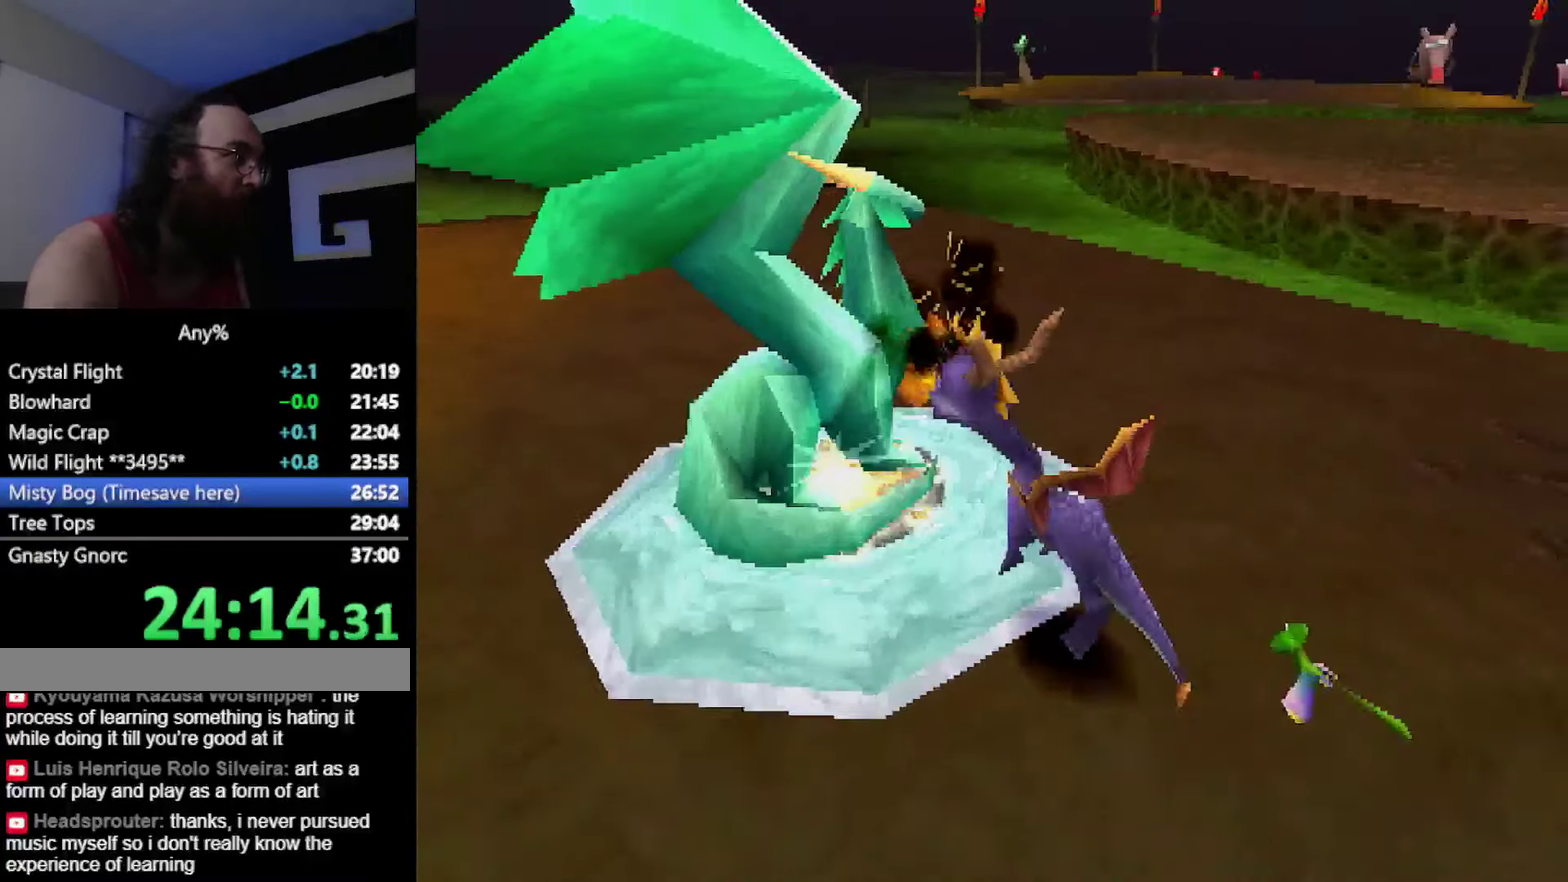
{"buttons": [], "events": []}
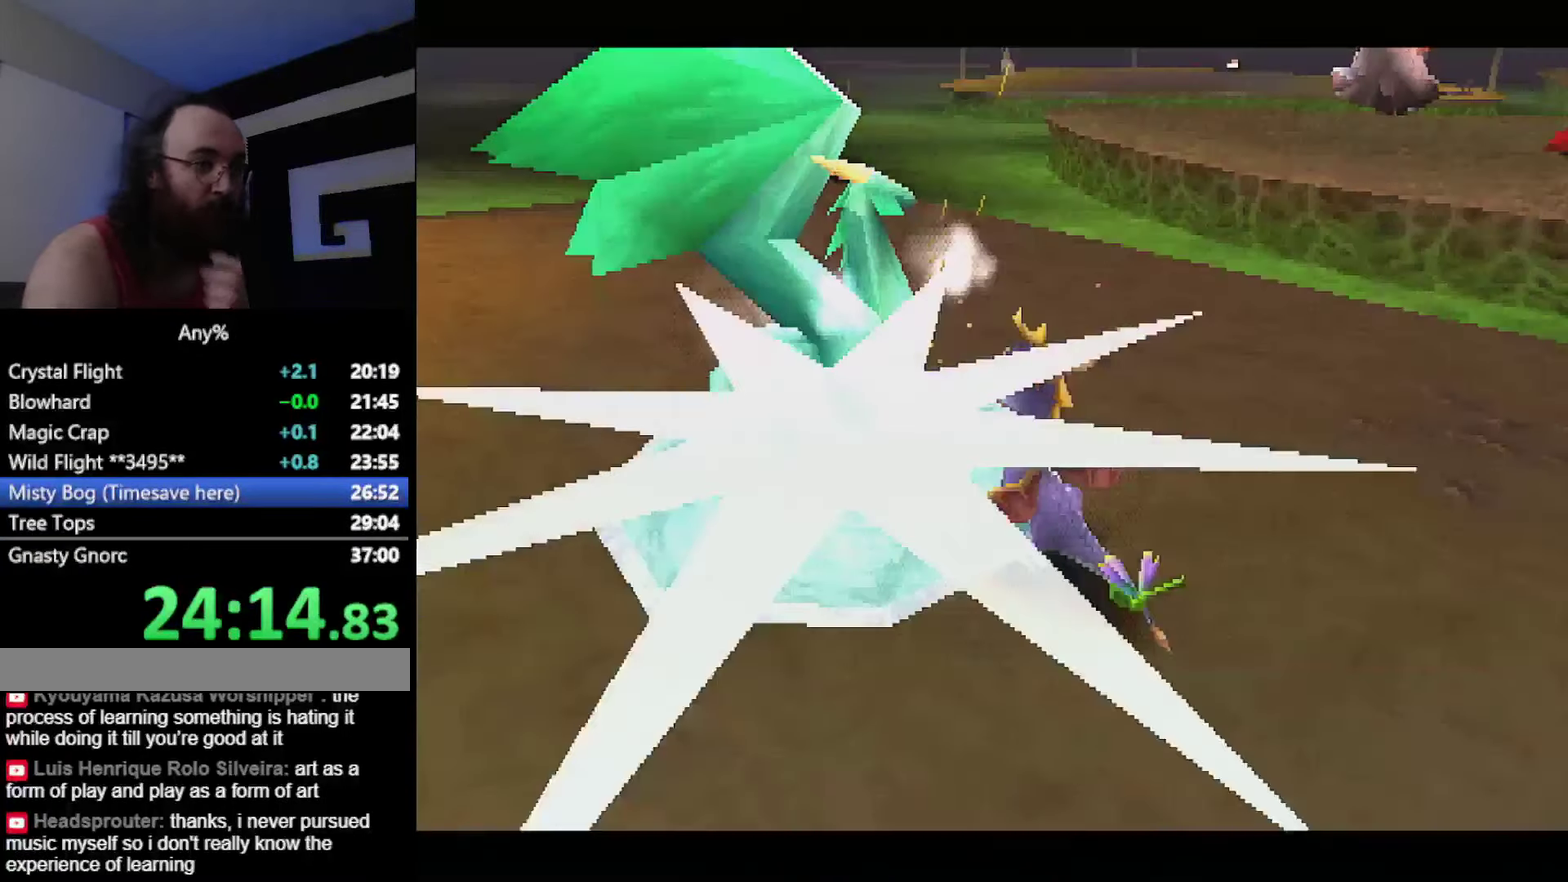
{"buttons": [], "events": []}
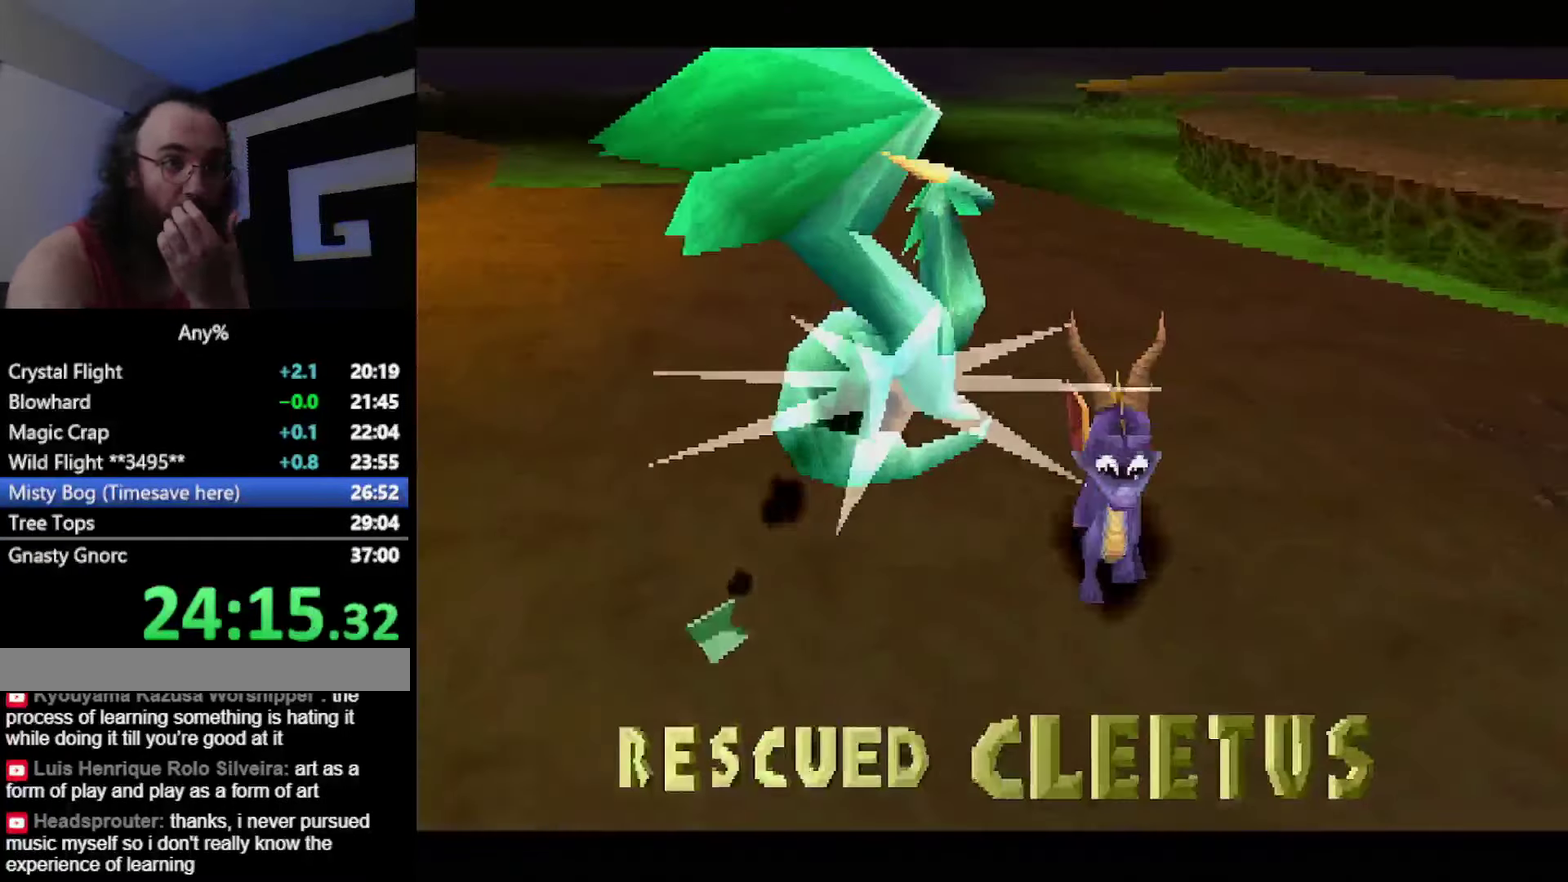
{"buttons": [], "events": [[333, "CROSS", "down"], [383, "CROSS", "up"]]}
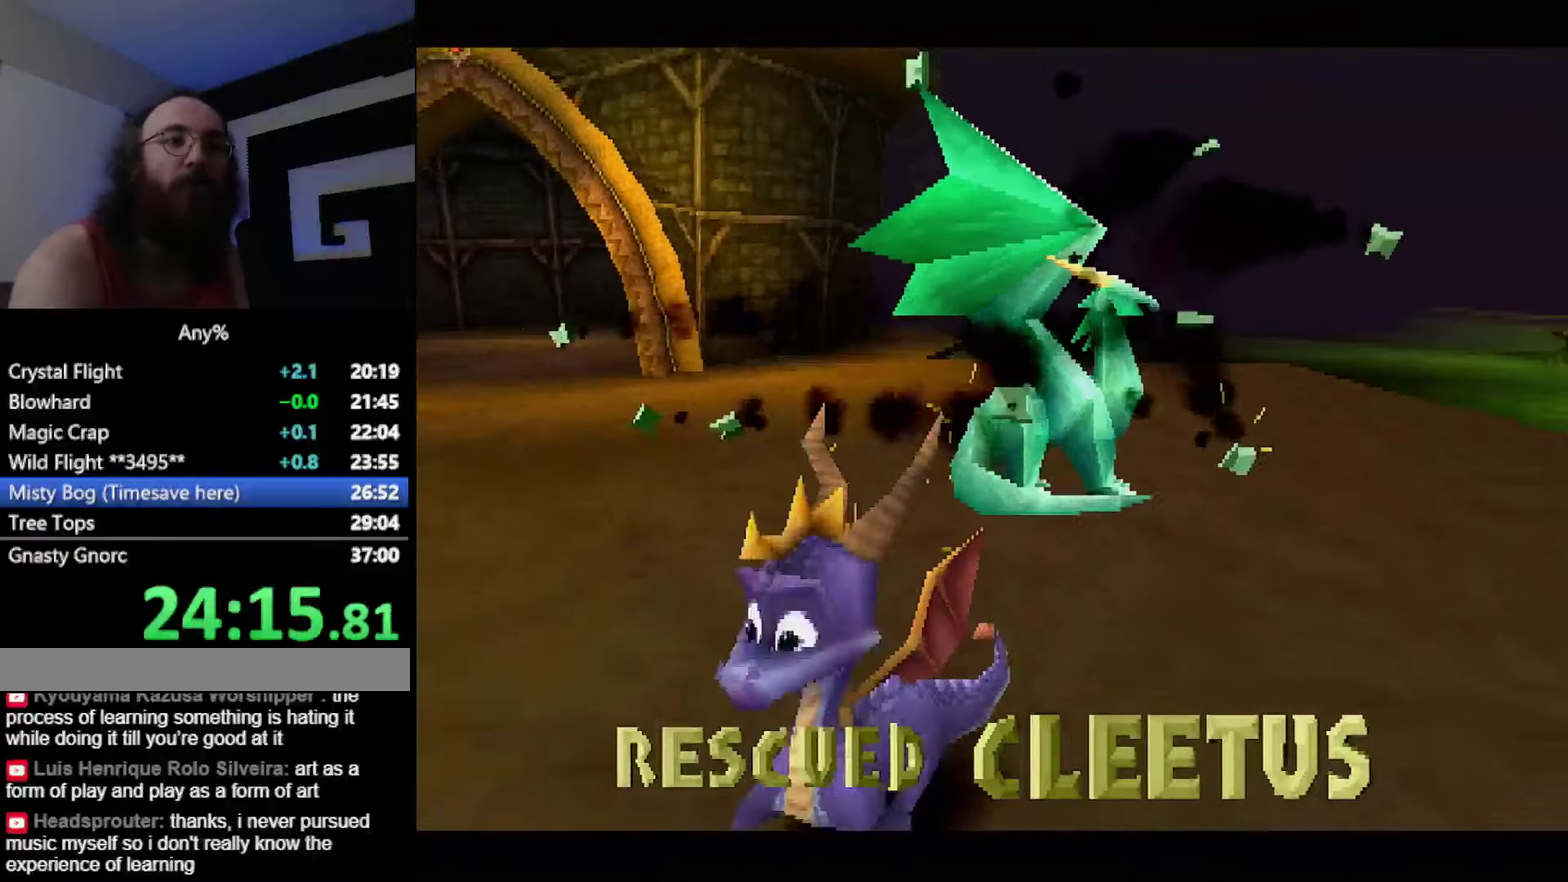
{"buttons": [], "events": [[117, "CROSS", "down"], [200, "CROSS", "up"], [351, "CROSS", "down"], [417, "CROSS", "up"]]}